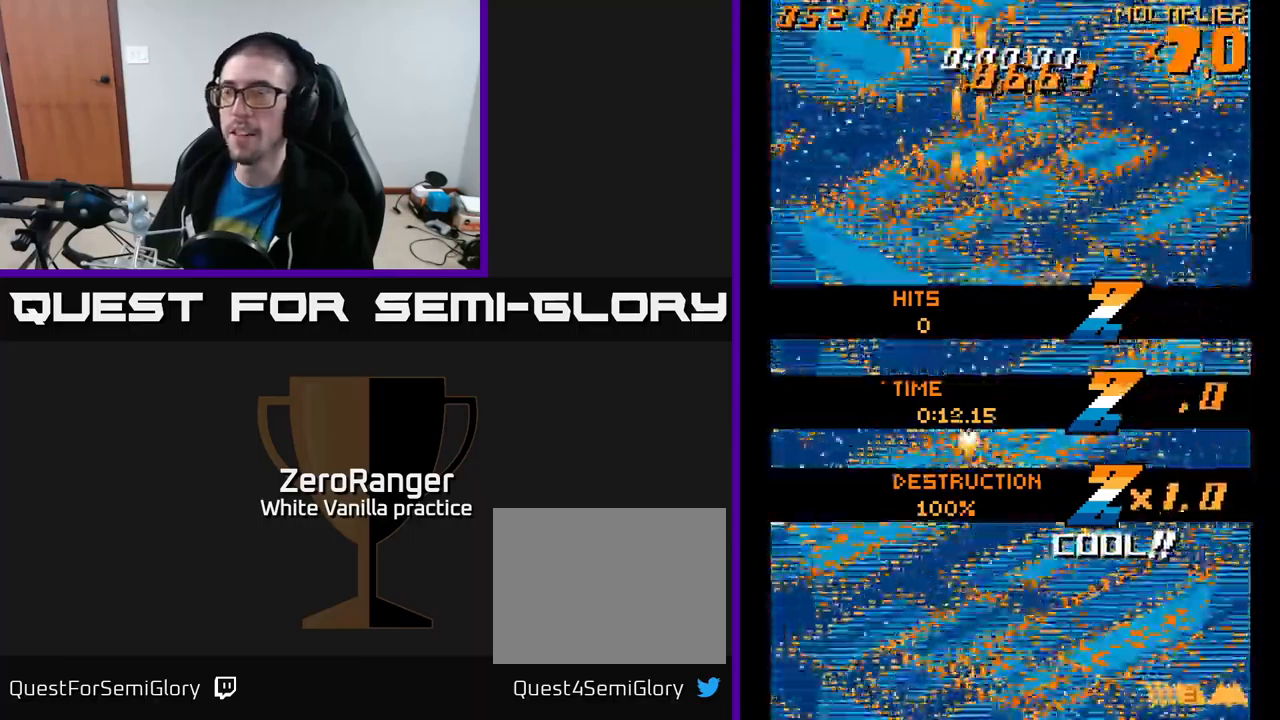
Gameplay with a controller (Xbox layout); each line is a JSON object with the inputs held at the frame after it. "events" lists button and stick changes between this image and that frame as [ms after this image, input, new state], when the widget could be followed in between. Not read: left_stick.
{"buttons": ["A", "DPAD_UP", "DPAD_RIGHT"], "right_stick": "center", "events": [[350, "DPAD_UP", "down"], [400, "DPAD_RIGHT", "down"], [500, "A", "down"]]}
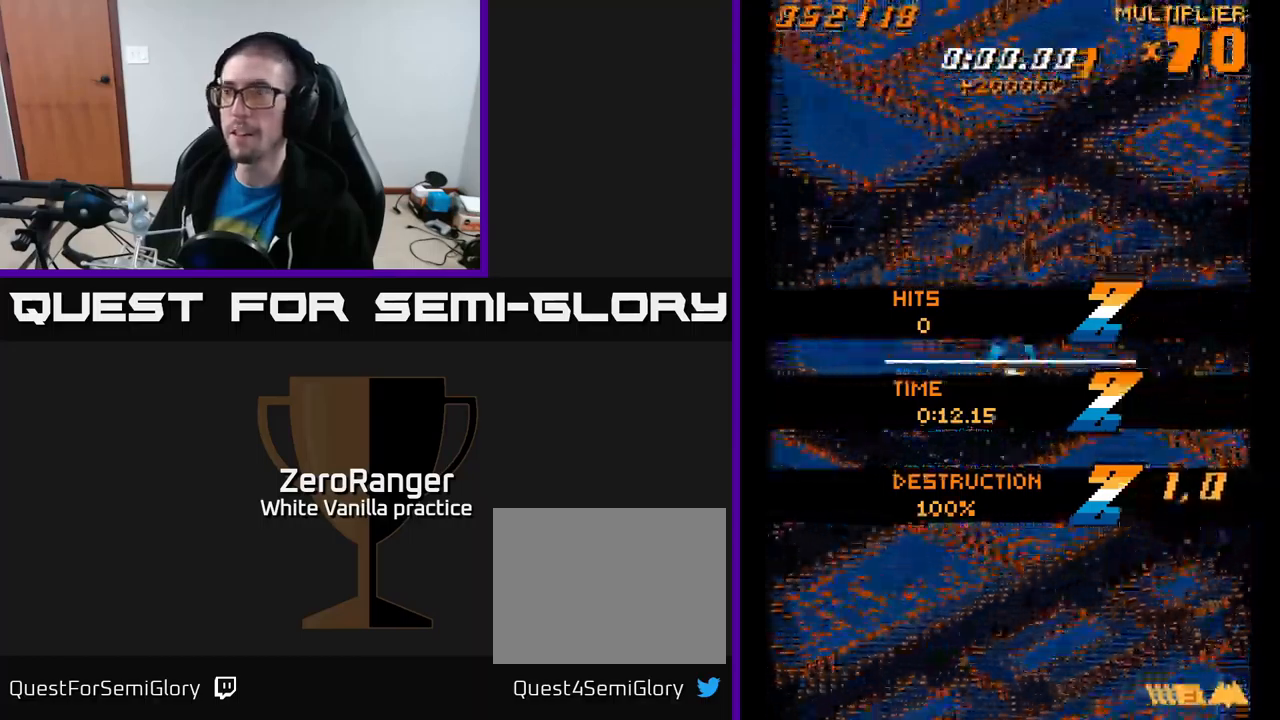
{"buttons": ["A"], "right_stick": "center", "events": [[84, "DPAD_RIGHT", "up"], [134, "DPAD_UP", "up"]]}
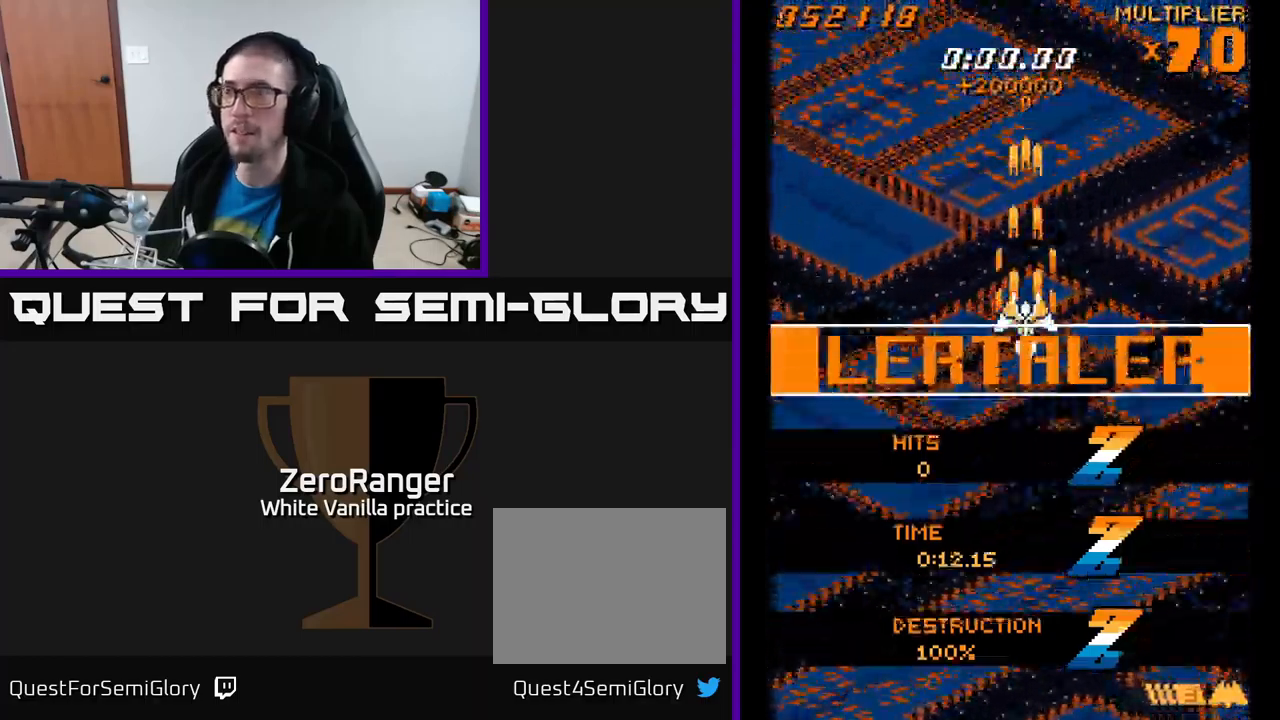
{"buttons": ["A"], "right_stick": "center", "events": [[117, "DPAD_UP", "down"], [400, "DPAD_UP", "up"]]}
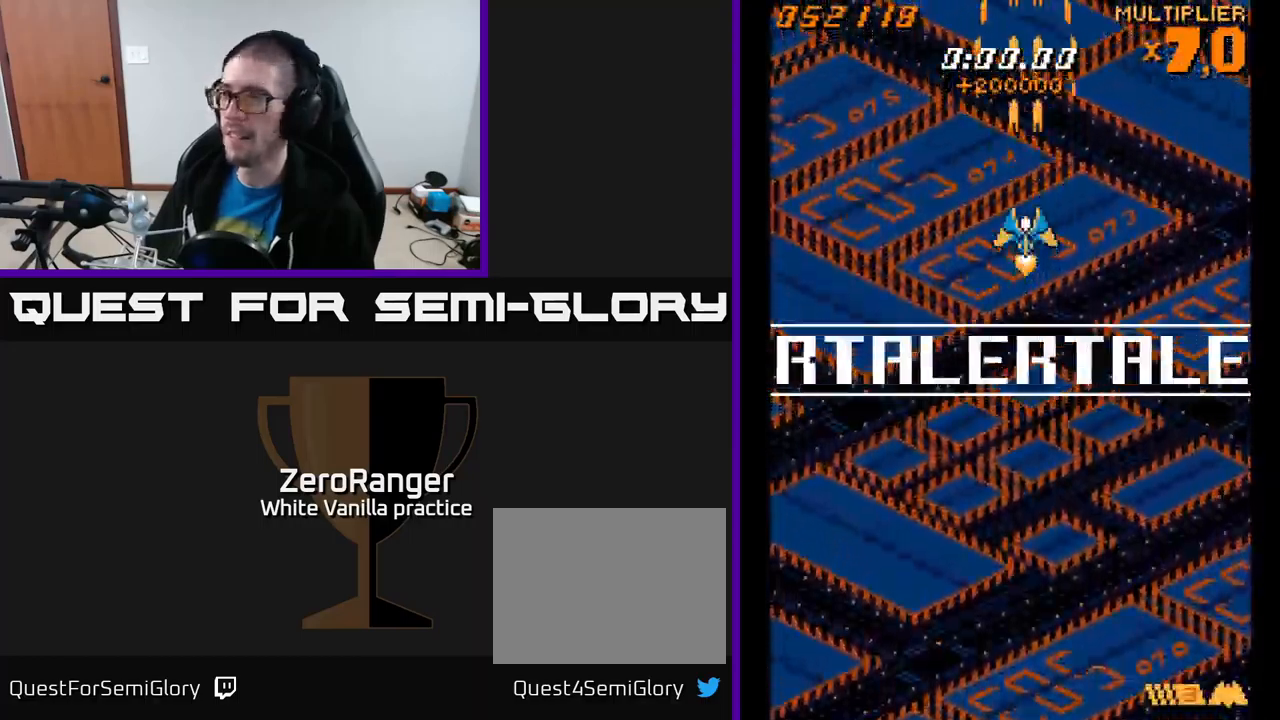
{"buttons": ["A"], "right_stick": "center", "events": [[417, "DPAD_LEFT", "down"], [500, "DPAD_LEFT", "up"]]}
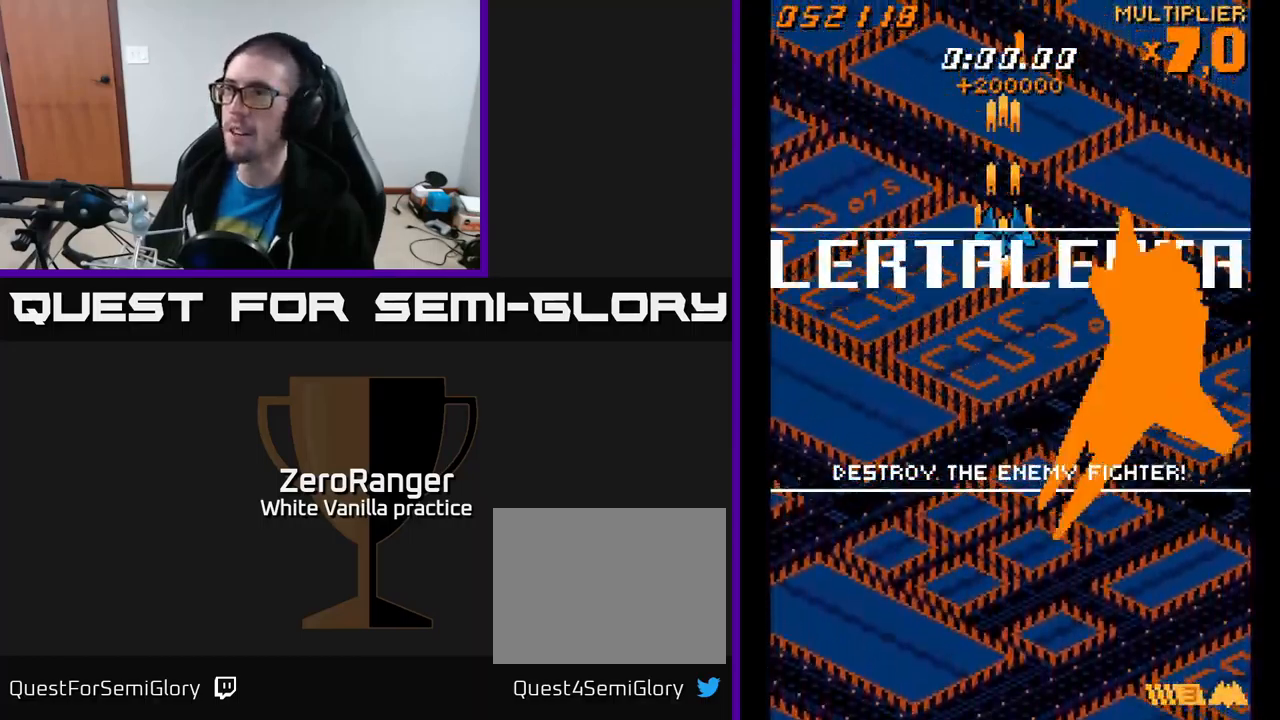
{"buttons": ["A"], "right_stick": "center", "events": [[350, "DPAD_RIGHT", "down"], [400, "DPAD_DOWN", "down"], [400, "DPAD_RIGHT", "up"], [417, "DPAD_DOWN", "up"]]}
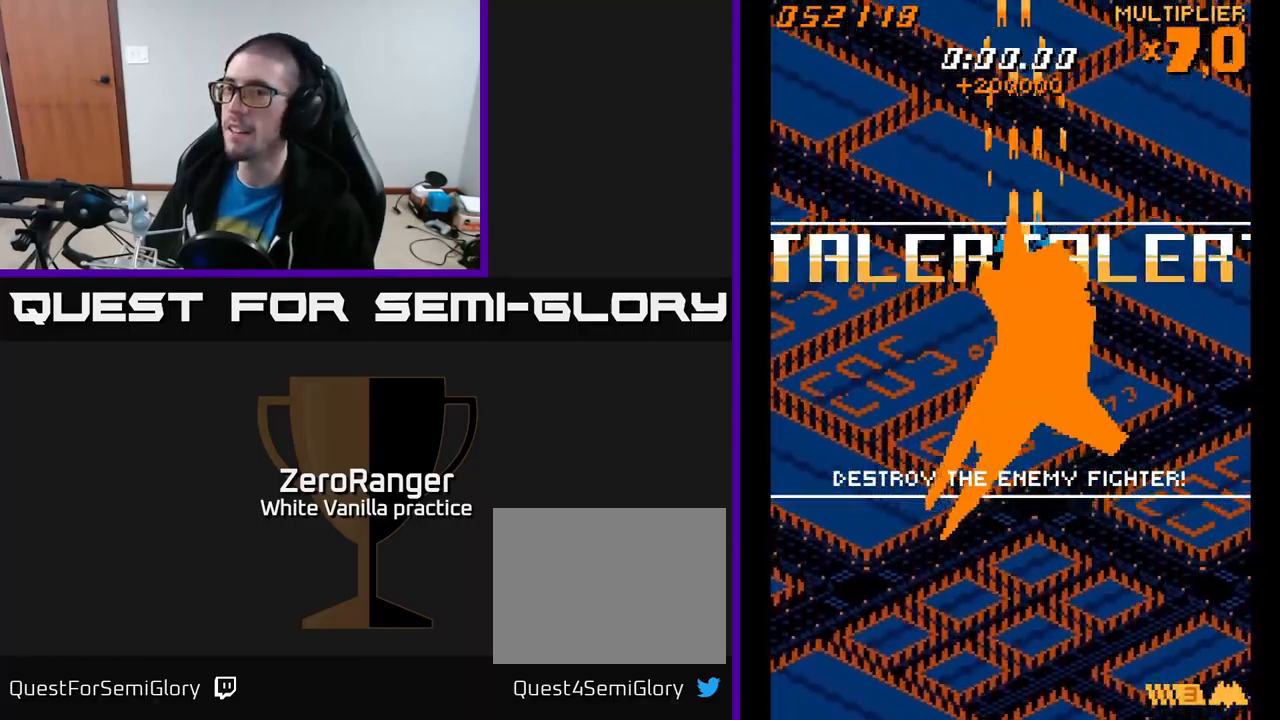
{"buttons": ["A"], "right_stick": "center", "events": []}
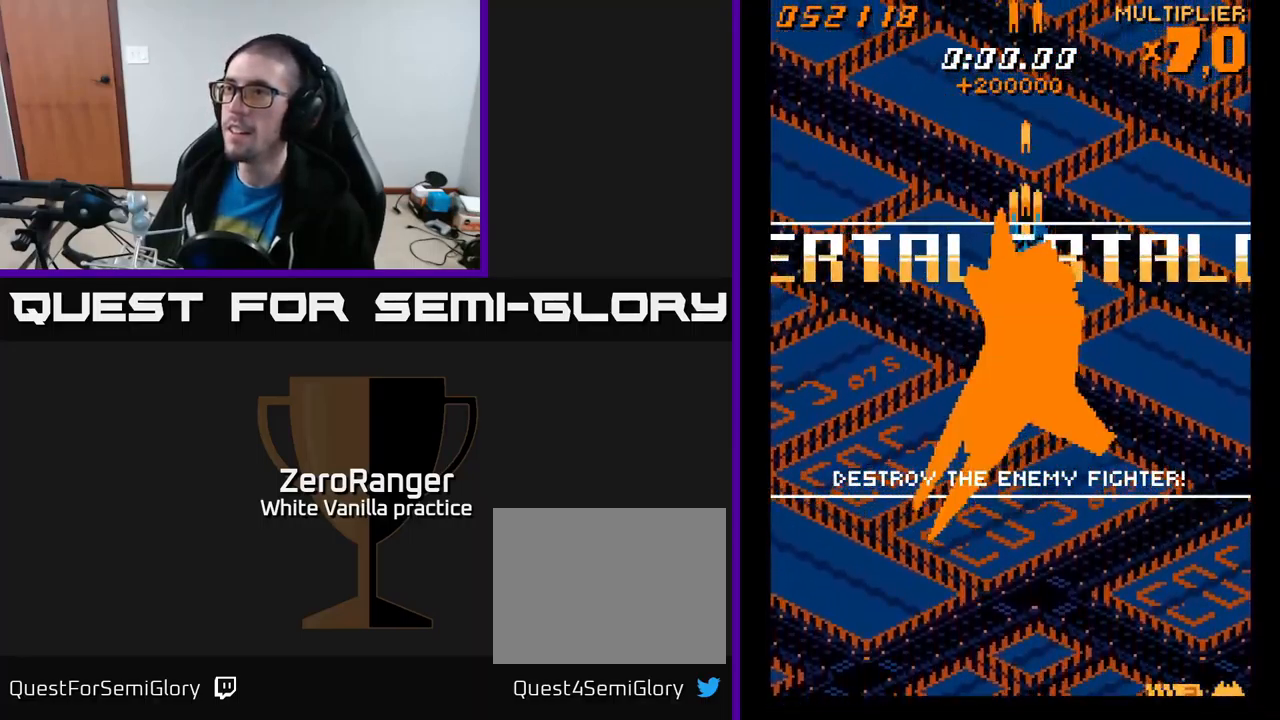
{"buttons": ["A"], "right_stick": "center", "events": [[184, "DPAD_LEFT", "down"], [217, "DPAD_LEFT", "up"]]}
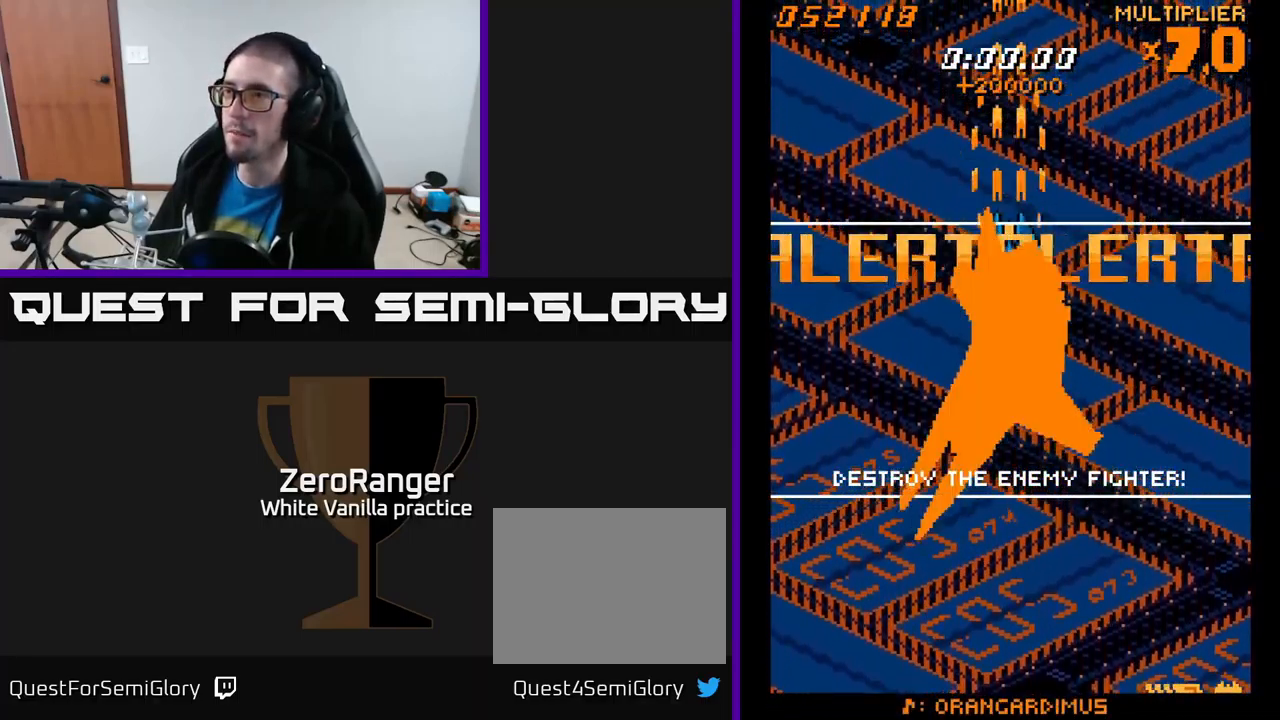
{"buttons": ["A"], "right_stick": "center", "events": []}
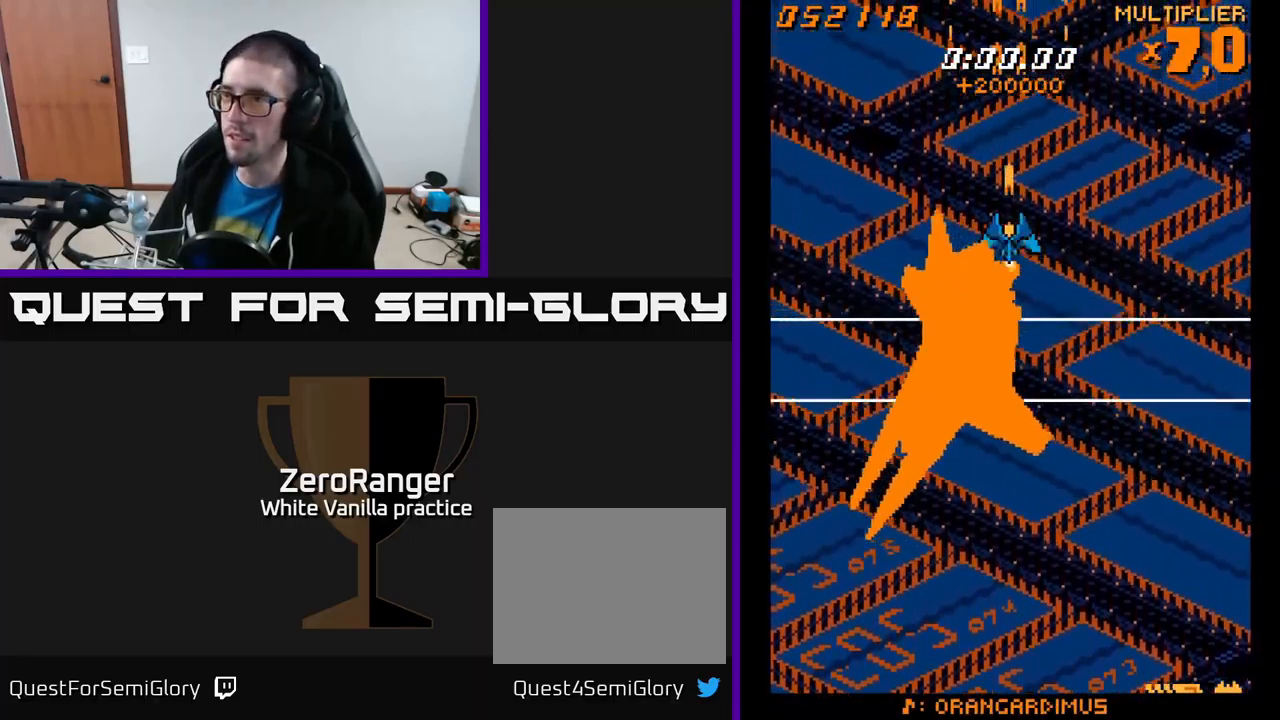
{"buttons": ["A", "DPAD_DOWN"], "right_stick": "center", "events": [[434, "DPAD_DOWN", "down"]]}
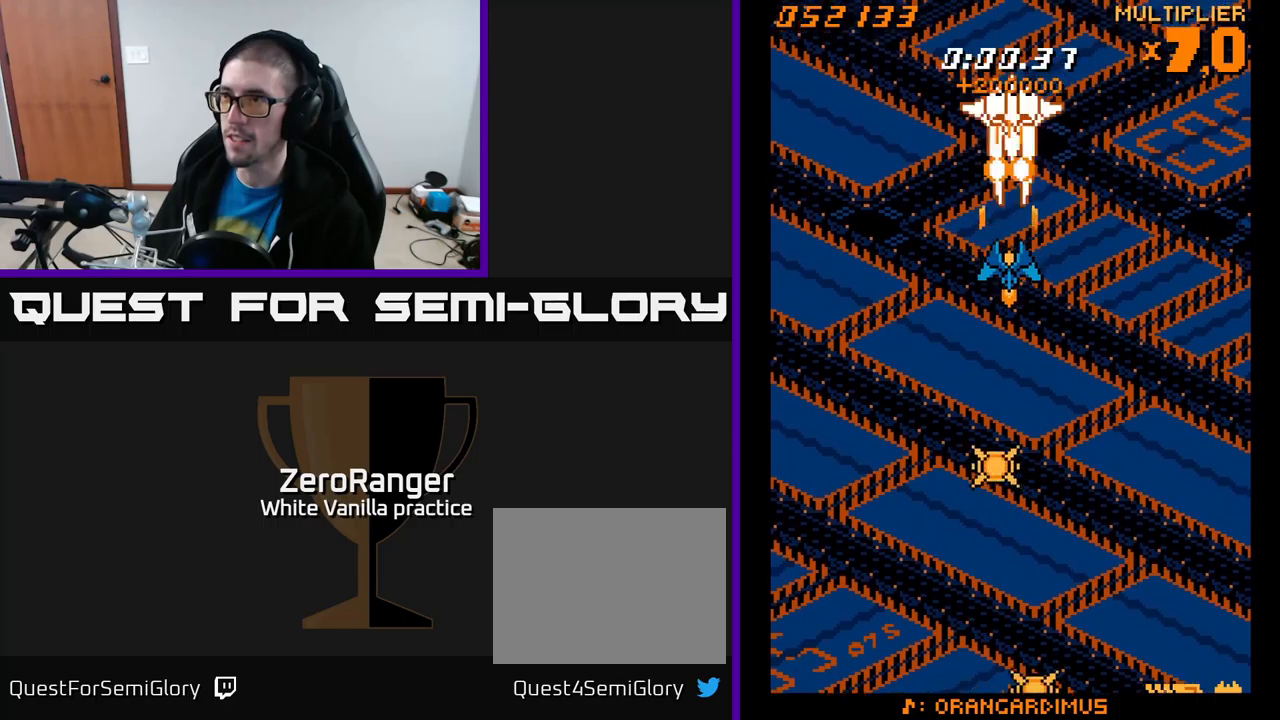
{"buttons": ["A"], "right_stick": "center", "events": [[167, "DPAD_DOWN", "up"], [317, "DPAD_DOWN", "down"], [417, "DPAD_DOWN", "up"]]}
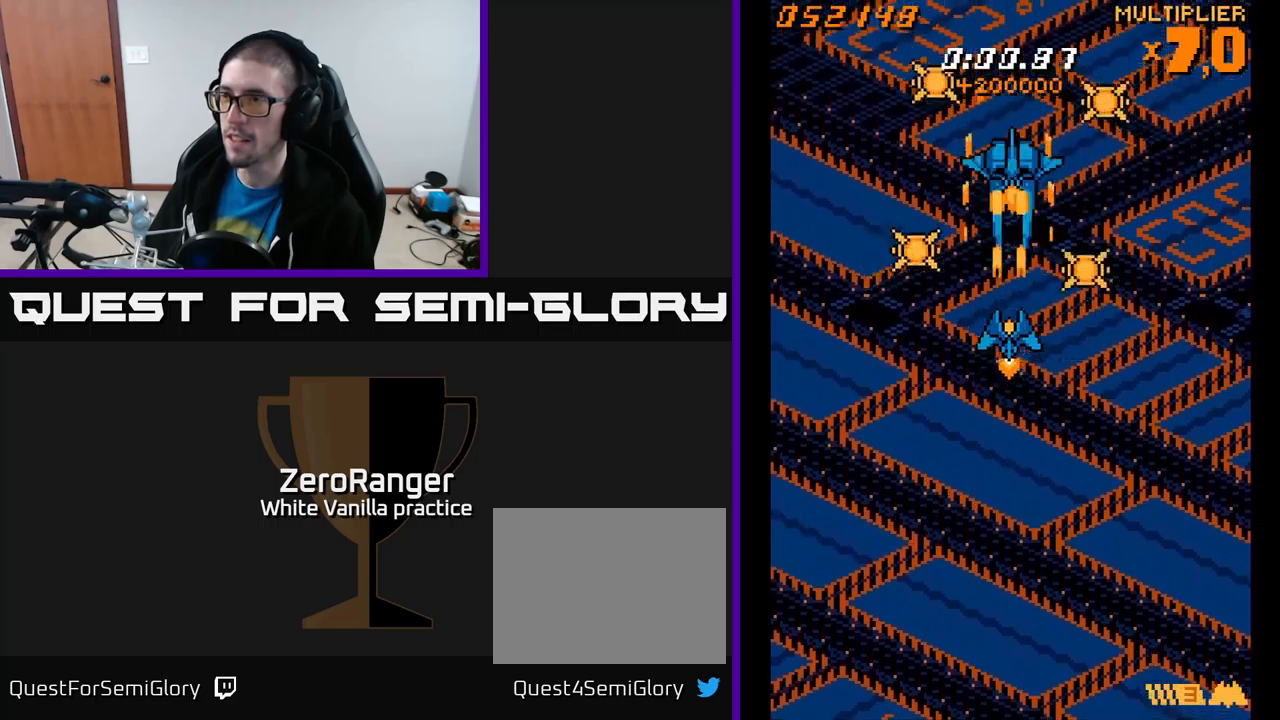
{"buttons": ["A", "DPAD_DOWN"], "right_stick": "center", "events": [[483, "DPAD_DOWN", "down"]]}
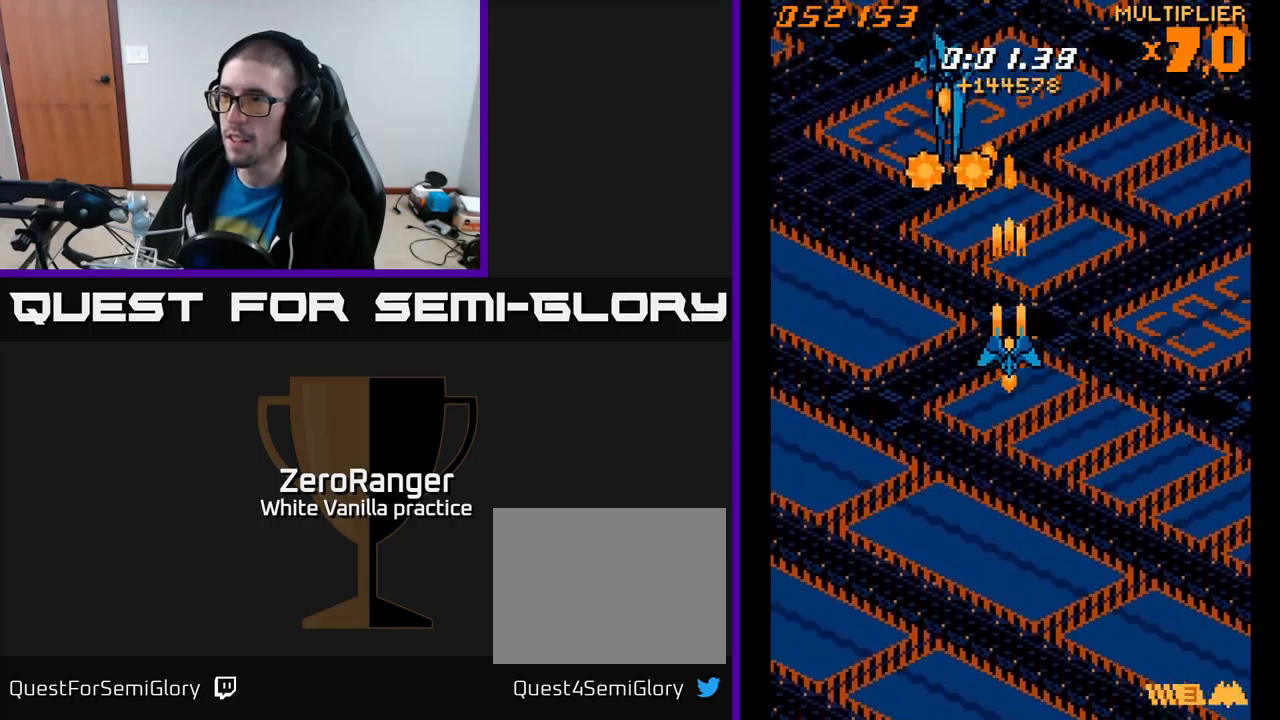
{"buttons": ["A", "DPAD_DOWN"], "right_stick": "center", "events": [[83, "DPAD_LEFT", "down"], [150, "DPAD_DOWN", "up"], [283, "DPAD_UP", "down"], [317, "DPAD_LEFT", "up"], [400, "DPAD_LEFT", "down"], [400, "DPAD_UP", "up"], [433, "DPAD_DOWN", "down"], [483, "DPAD_LEFT", "up"]]}
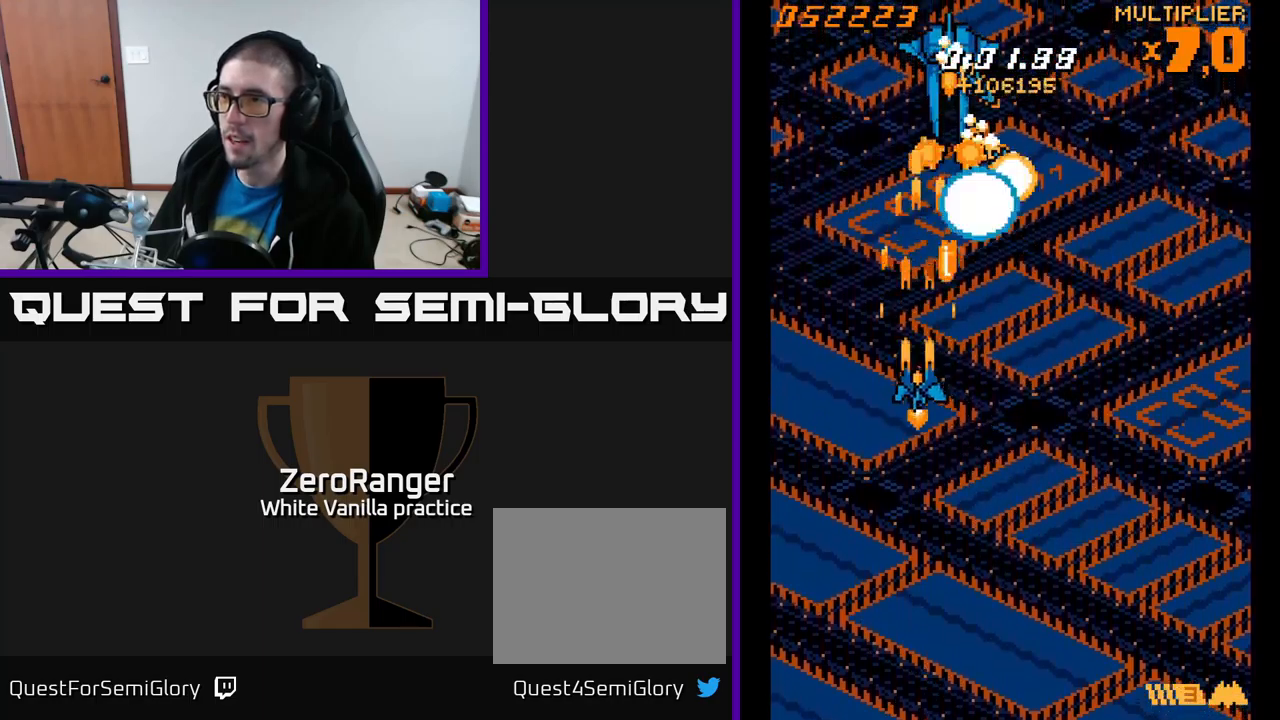
{"buttons": ["A", "DPAD_UP", "DPAD_LEFT"], "right_stick": "center", "events": [[150, "DPAD_DOWN", "up"], [150, "DPAD_LEFT", "down"], [183, "DPAD_UP", "down"], [250, "DPAD_LEFT", "up"], [250, "DPAD_RIGHT", "down"], [317, "DPAD_RIGHT", "up"], [400, "DPAD_LEFT", "down"]]}
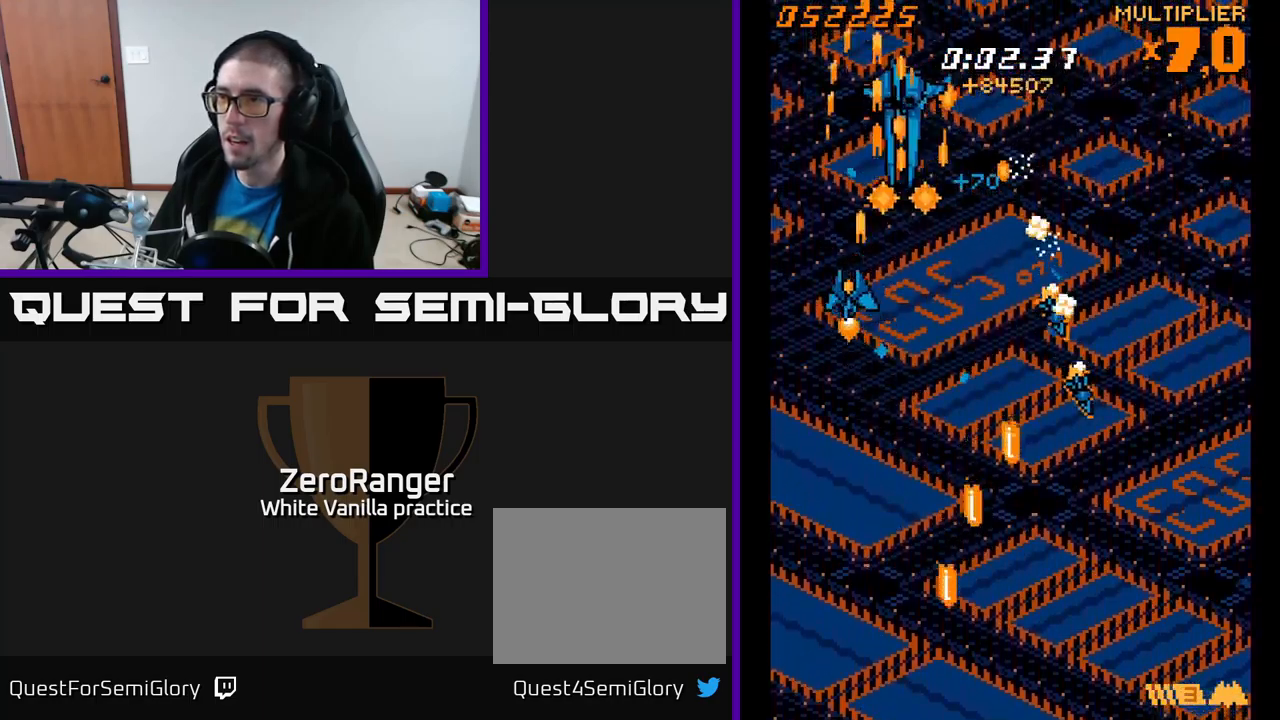
{"buttons": ["A", "DPAD_DOWN", "DPAD_LEFT"], "right_stick": "center", "events": [[83, "DPAD_LEFT", "up"], [117, "DPAD_UP", "up"], [150, "DPAD_LEFT", "down"], [167, "DPAD_DOWN", "down"]]}
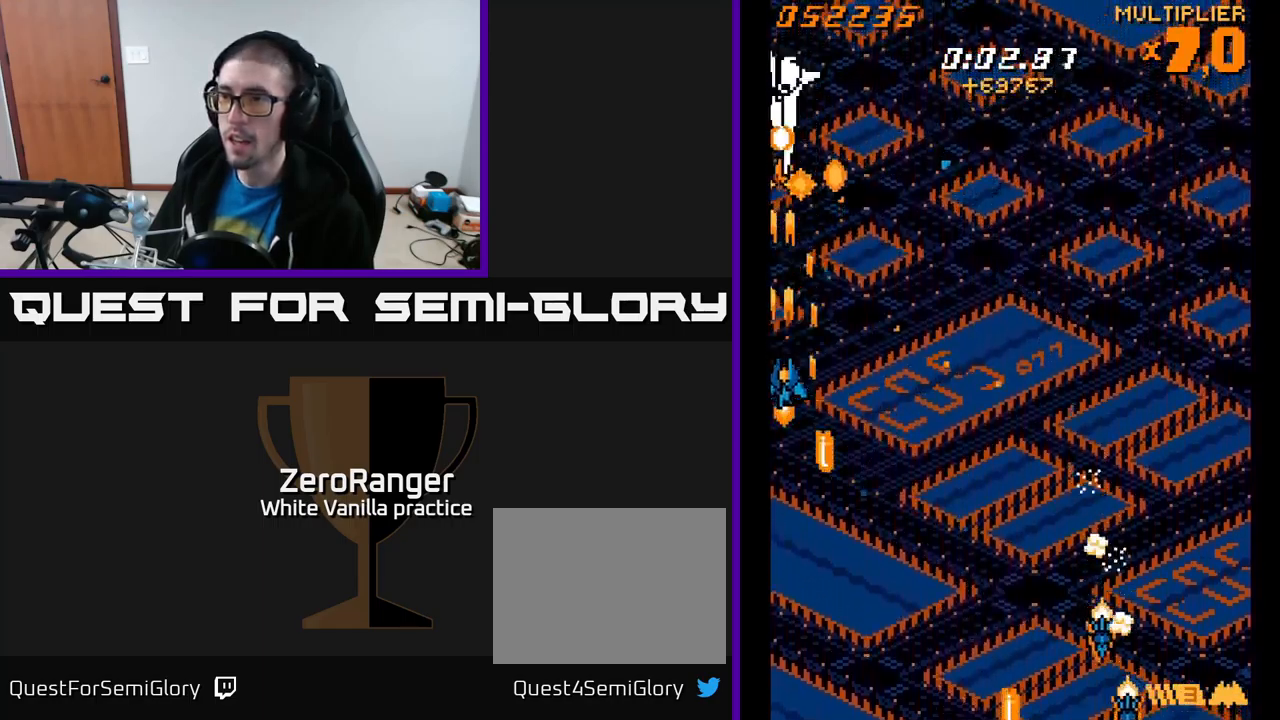
{"buttons": ["A", "DPAD_RIGHT"], "right_stick": "center", "events": [[17, "DPAD_DOWN", "up"], [100, "DPAD_LEFT", "up"], [133, "DPAD_UP", "down"], [150, "DPAD_RIGHT", "down"], [333, "DPAD_RIGHT", "up"], [450, "DPAD_RIGHT", "down"], [450, "DPAD_UP", "up"]]}
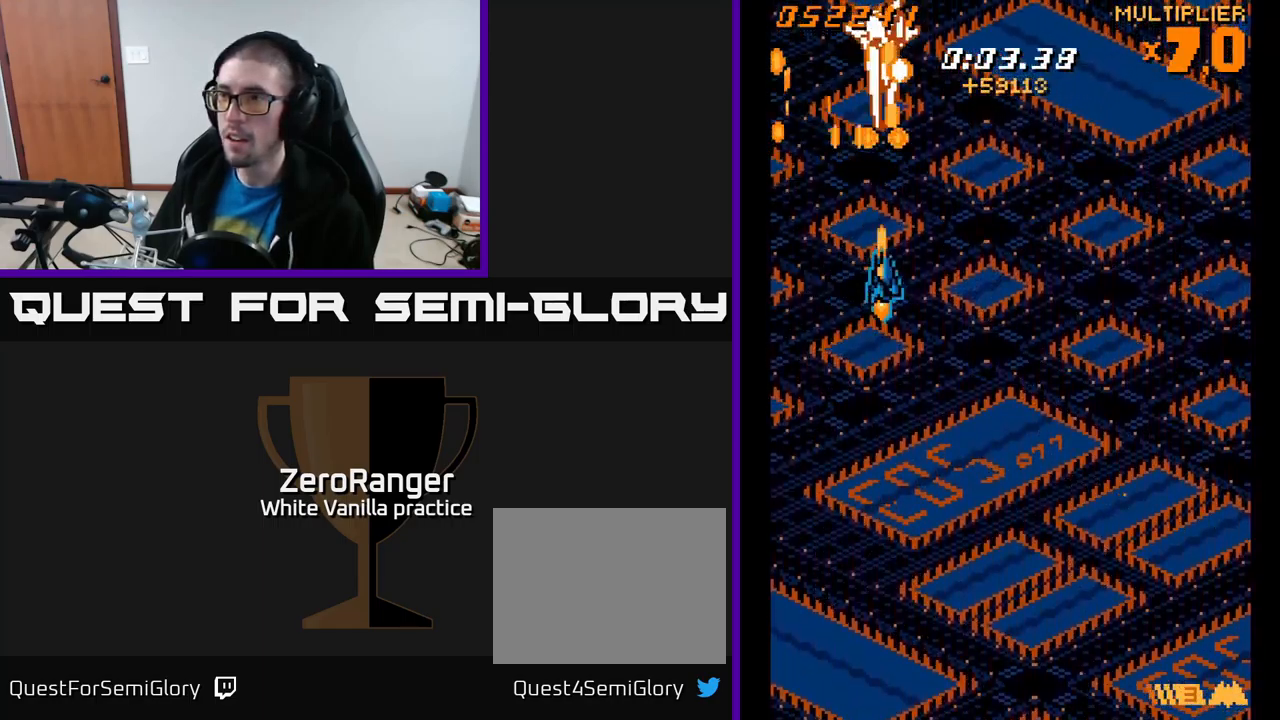
{"buttons": ["A", "DPAD_DOWN"], "right_stick": "center", "events": [[33, "DPAD_DOWN", "down"], [483, "DPAD_RIGHT", "up"]]}
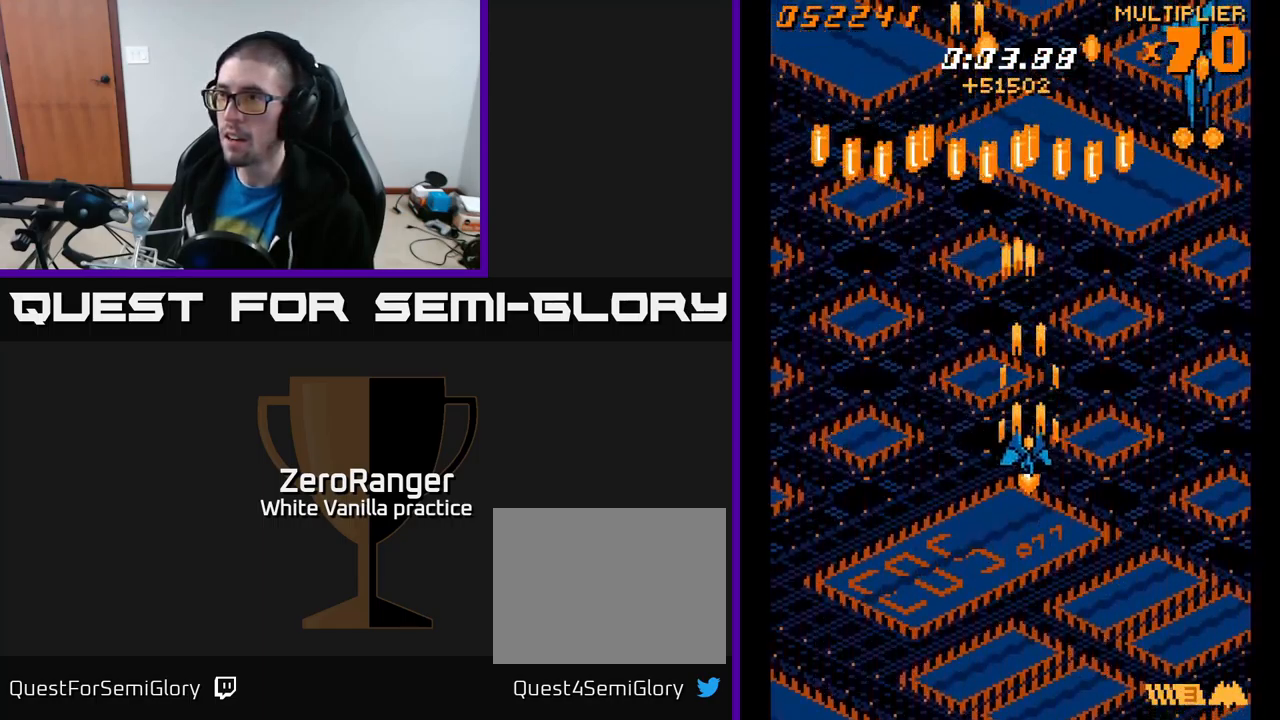
{"buttons": ["A", "DPAD_UP", "DPAD_LEFT"], "right_stick": "center", "events": [[250, "DPAD_DOWN", "up"], [250, "DPAD_LEFT", "down"], [283, "DPAD_UP", "down"]]}
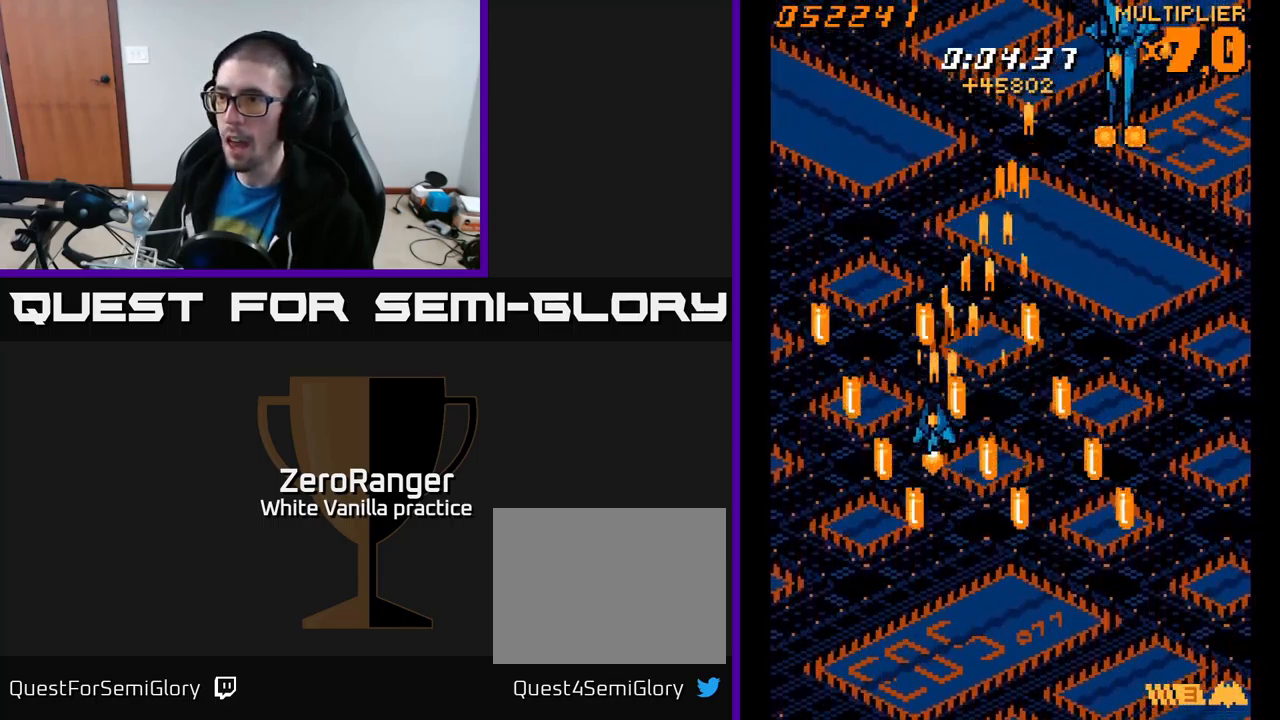
{"buttons": ["A", "DPAD_UP", "DPAD_LEFT"], "right_stick": "center", "events": [[300, "DPAD_LEFT", "up"], [433, "DPAD_LEFT", "down"]]}
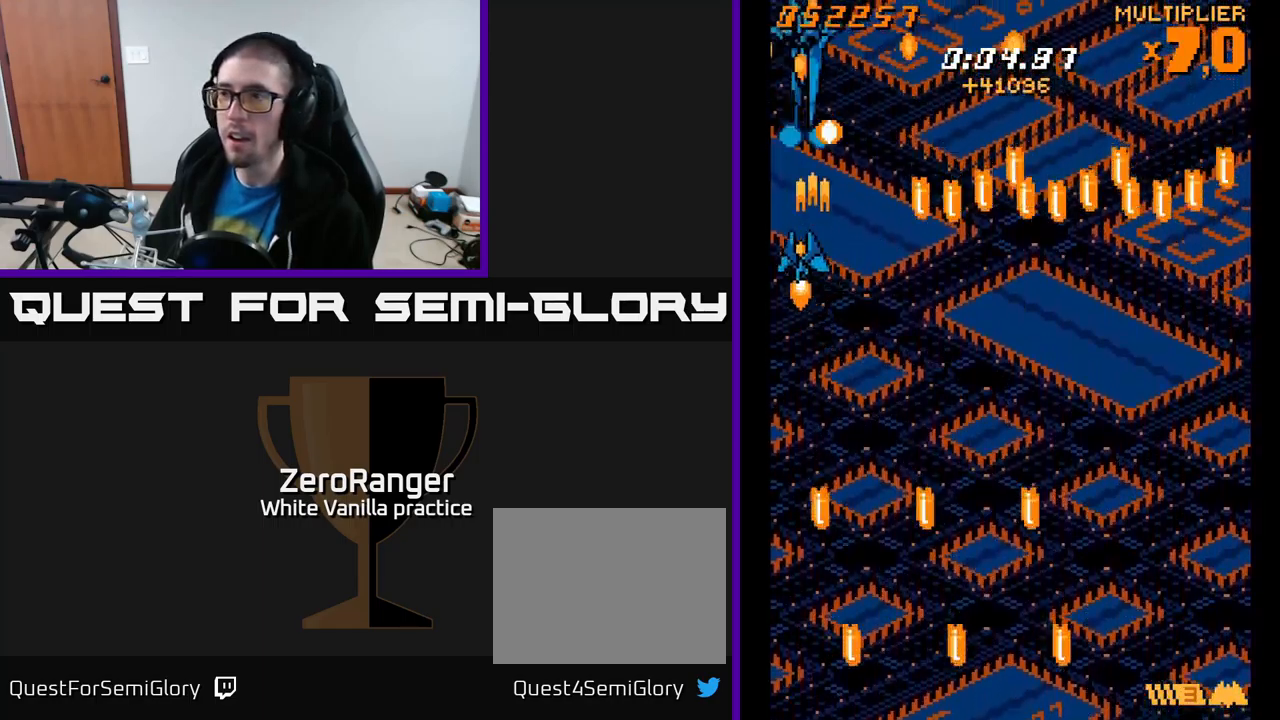
{"buttons": ["A"], "right_stick": "center", "events": [[100, "DPAD_LEFT", "up"], [100, "DPAD_UP", "up"], [317, "DPAD_RIGHT", "down"], [367, "DPAD_RIGHT", "up"]]}
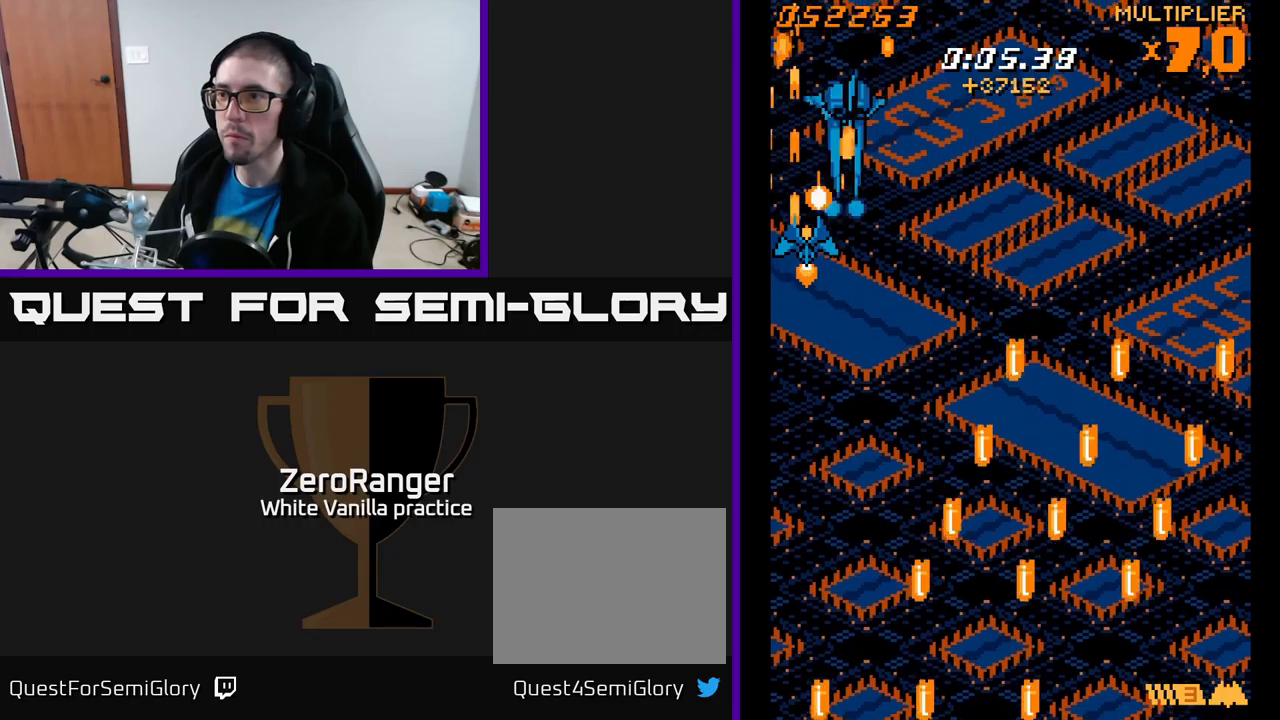
{"buttons": ["A"], "right_stick": "center", "events": [[34, "DPAD_RIGHT", "down"], [100, "DPAD_DOWN", "down"], [167, "DPAD_RIGHT", "up"], [234, "DPAD_DOWN", "up"]]}
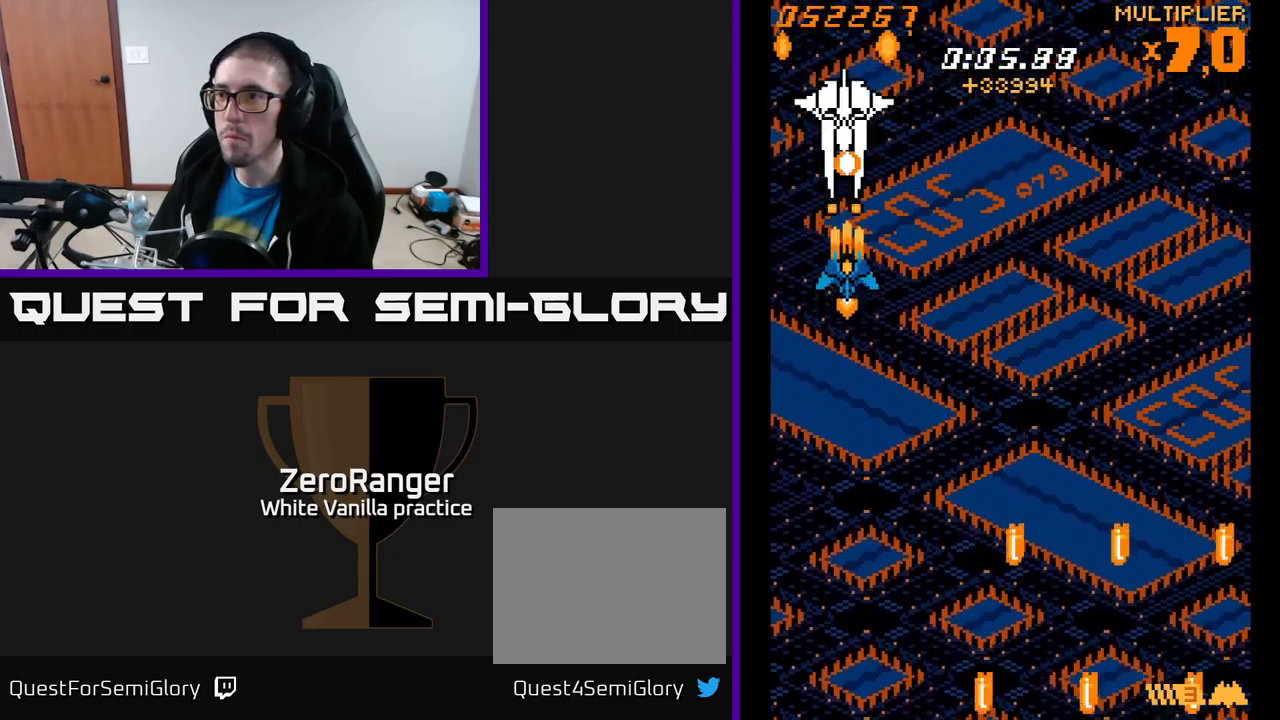
{"buttons": ["A", "DPAD_DOWN"], "right_stick": "center", "events": [[200, "DPAD_DOWN", "down"], [300, "DPAD_RIGHT", "down"], [334, "DPAD_RIGHT", "up"]]}
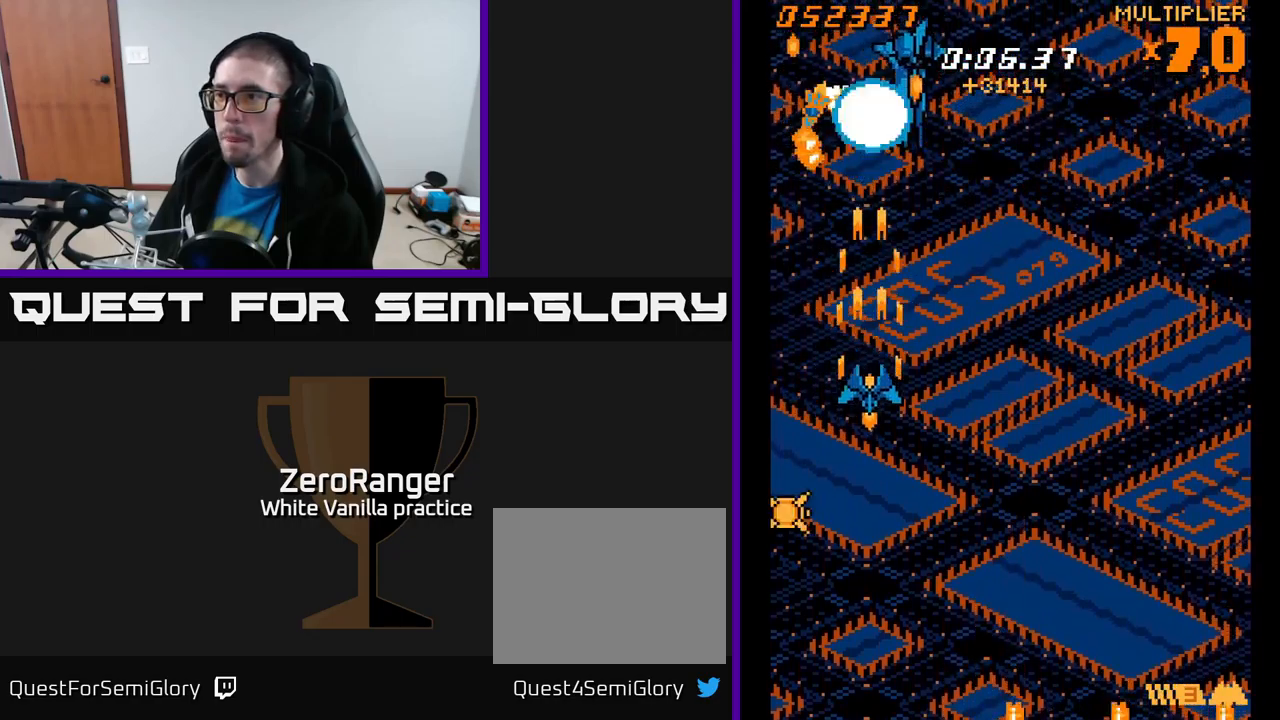
{"buttons": ["A", "DPAD_DOWN"], "right_stick": "center", "events": [[350, "DPAD_RIGHT", "down"], [484, "DPAD_RIGHT", "up"]]}
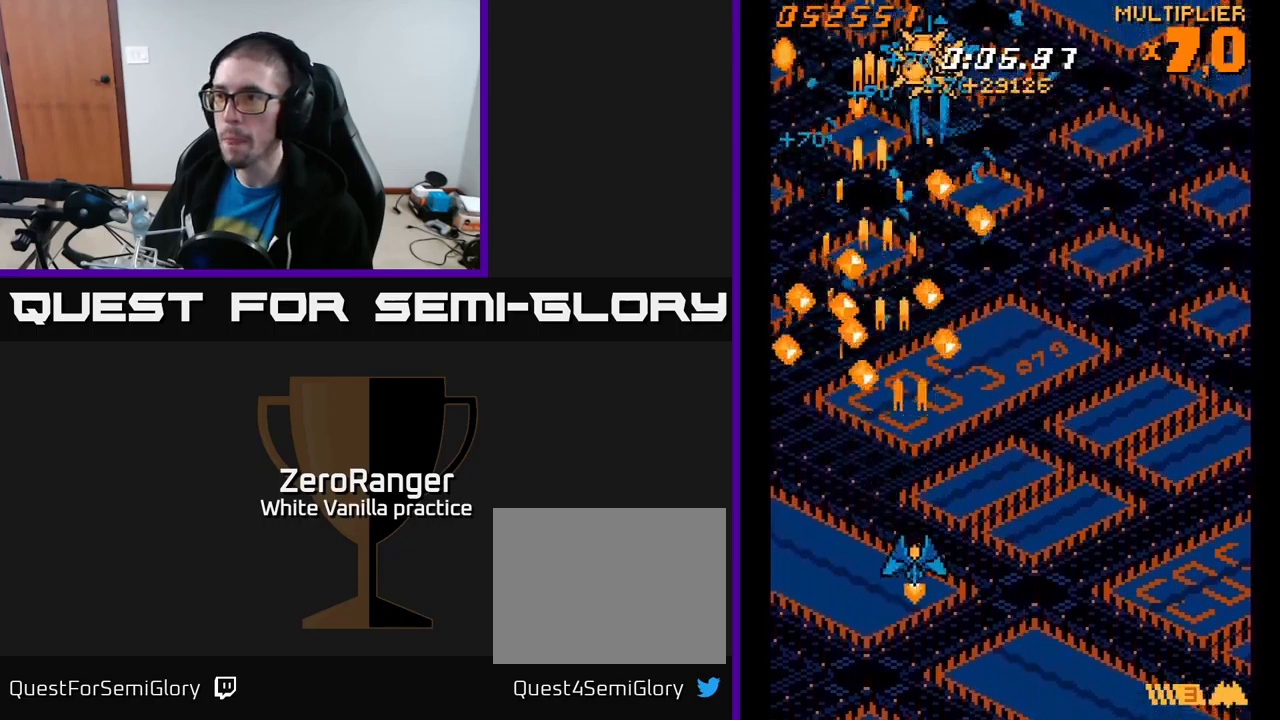
{"buttons": ["A", "DPAD_UP"], "right_stick": "center", "events": [[267, "DPAD_DOWN", "up"], [267, "DPAD_RIGHT", "down"], [317, "DPAD_UP", "down"], [500, "DPAD_RIGHT", "up"]]}
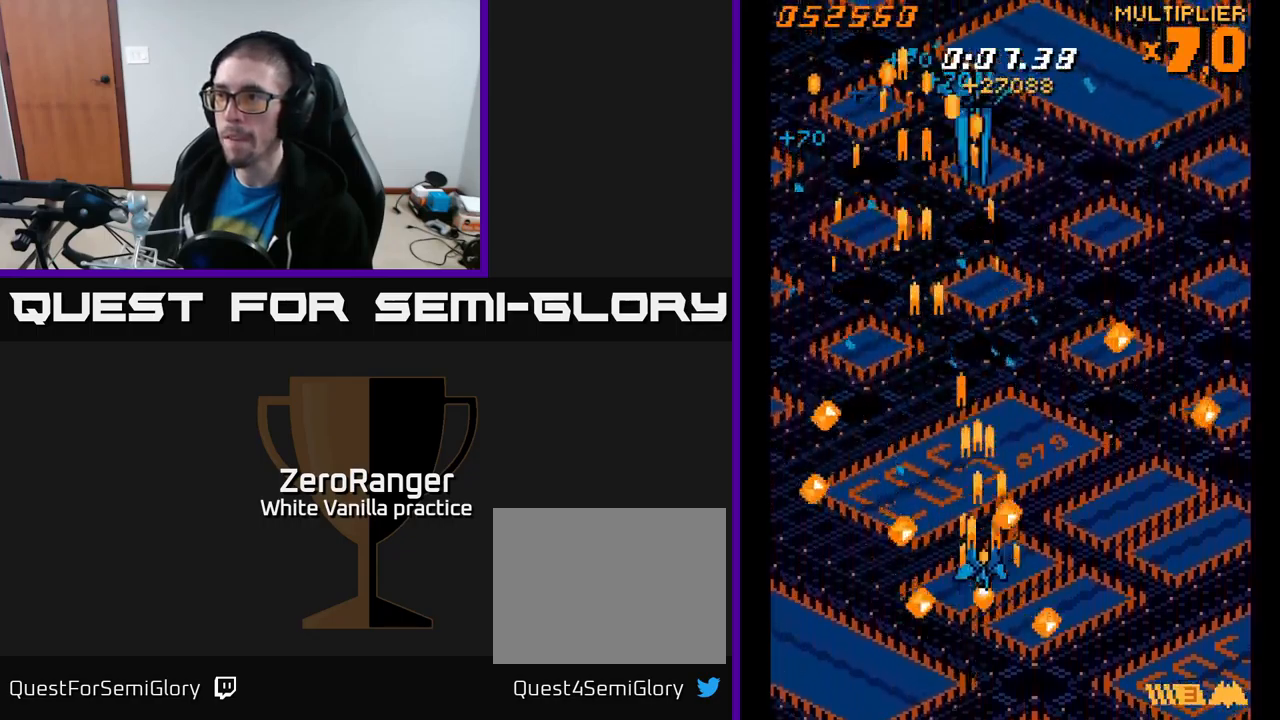
{"buttons": ["A", "DPAD_DOWN", "DPAD_RIGHT"], "right_stick": "center", "events": [[50, "DPAD_LEFT", "down"], [150, "DPAD_LEFT", "up"], [317, "DPAD_RIGHT", "down"], [334, "DPAD_UP", "up"], [500, "DPAD_DOWN", "down"]]}
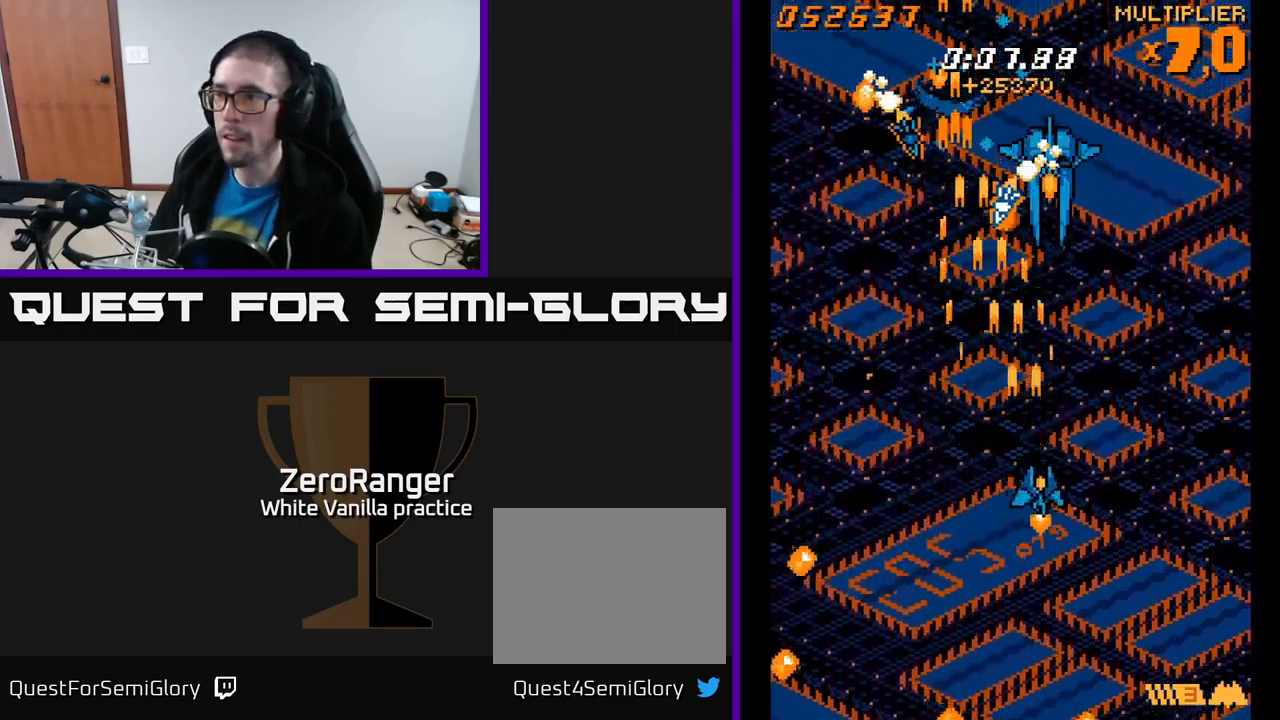
{"buttons": ["A", "DPAD_DOWN"], "right_stick": "center", "events": [[67, "DPAD_RIGHT", "up"]]}
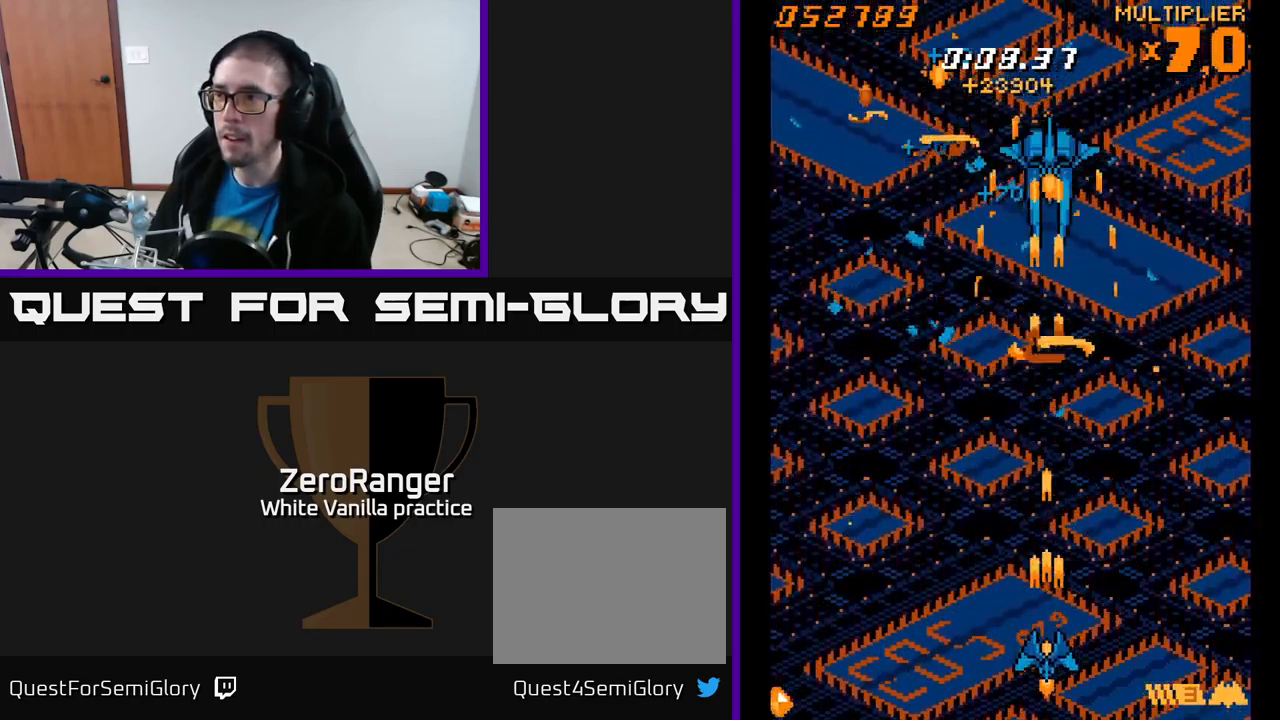
{"buttons": ["A", "DPAD_UP"], "right_stick": "center", "events": [[100, "DPAD_DOWN", "up"], [134, "DPAD_UP", "down"]]}
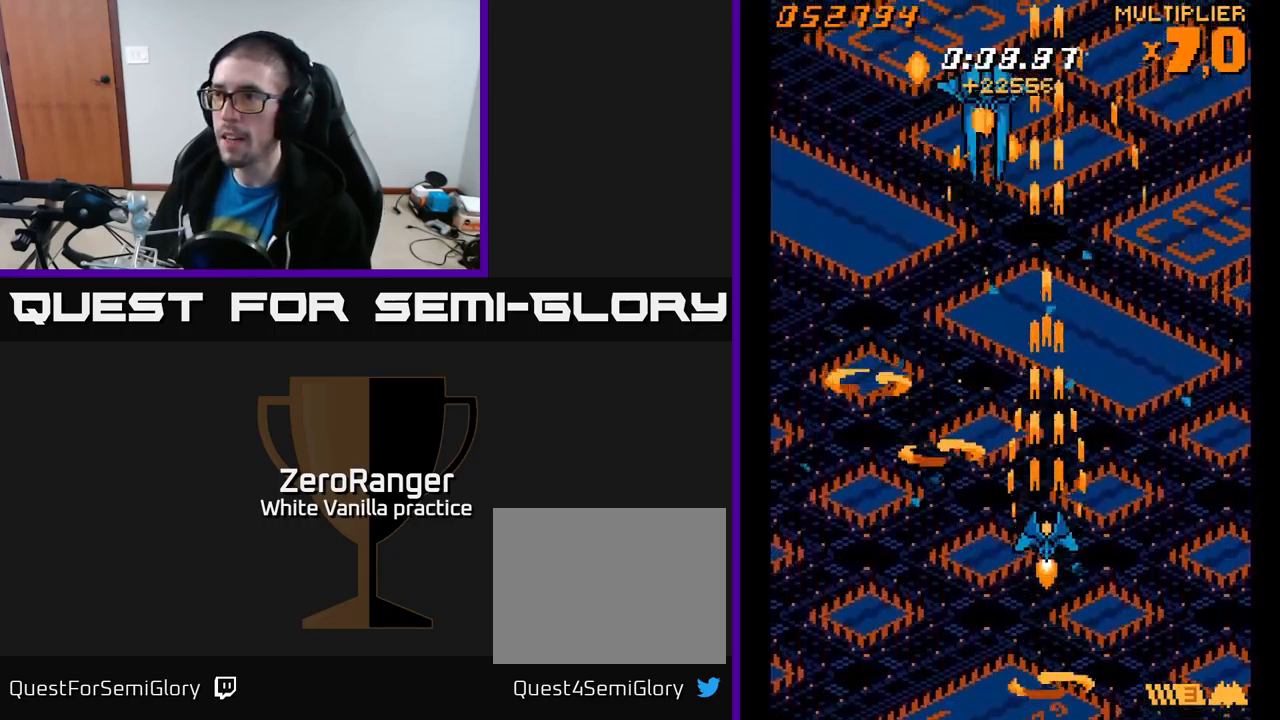
{"buttons": ["A"], "right_stick": "center", "events": [[134, "DPAD_LEFT", "down"], [234, "DPAD_UP", "up"], [317, "DPAD_DOWN", "down"], [334, "DPAD_LEFT", "up"], [450, "DPAD_DOWN", "up"]]}
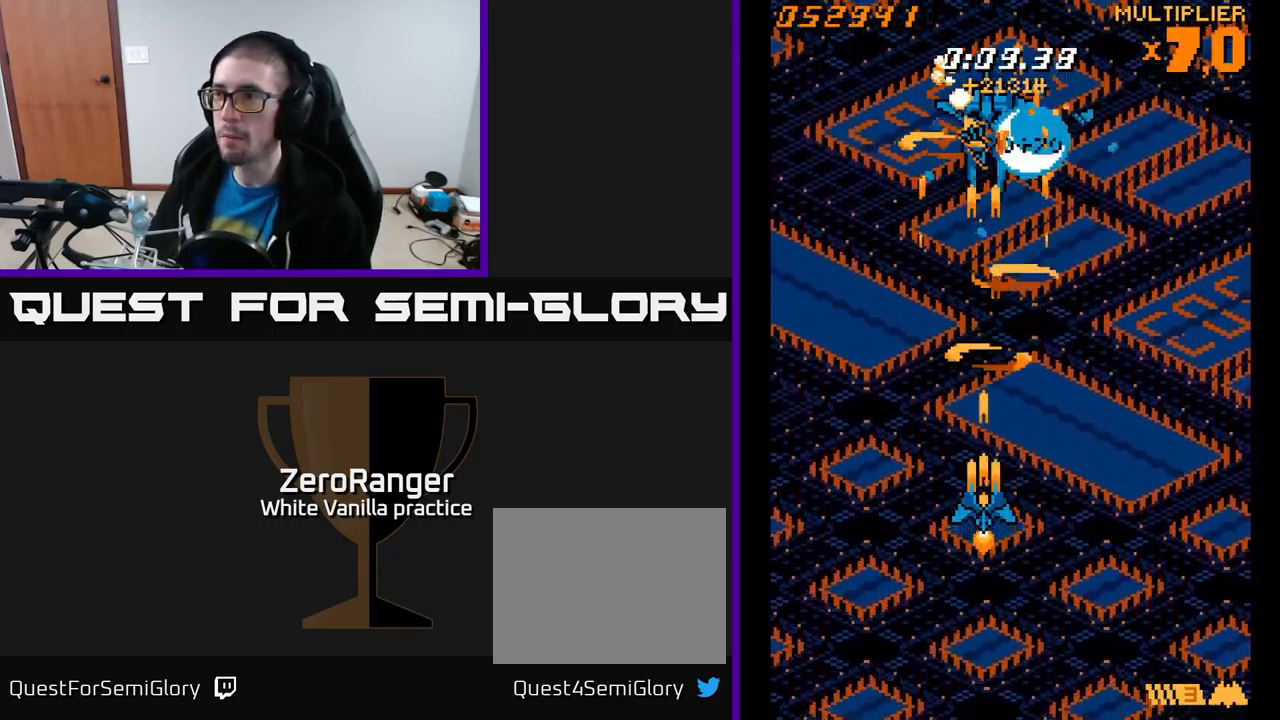
{"buttons": ["A", "DPAD_DOWN", "DPAD_LEFT"], "right_stick": "center", "events": [[134, "DPAD_UP", "down"], [217, "DPAD_RIGHT", "down"], [334, "DPAD_RIGHT", "up"], [350, "DPAD_LEFT", "down"], [367, "DPAD_UP", "up"], [467, "DPAD_DOWN", "down"]]}